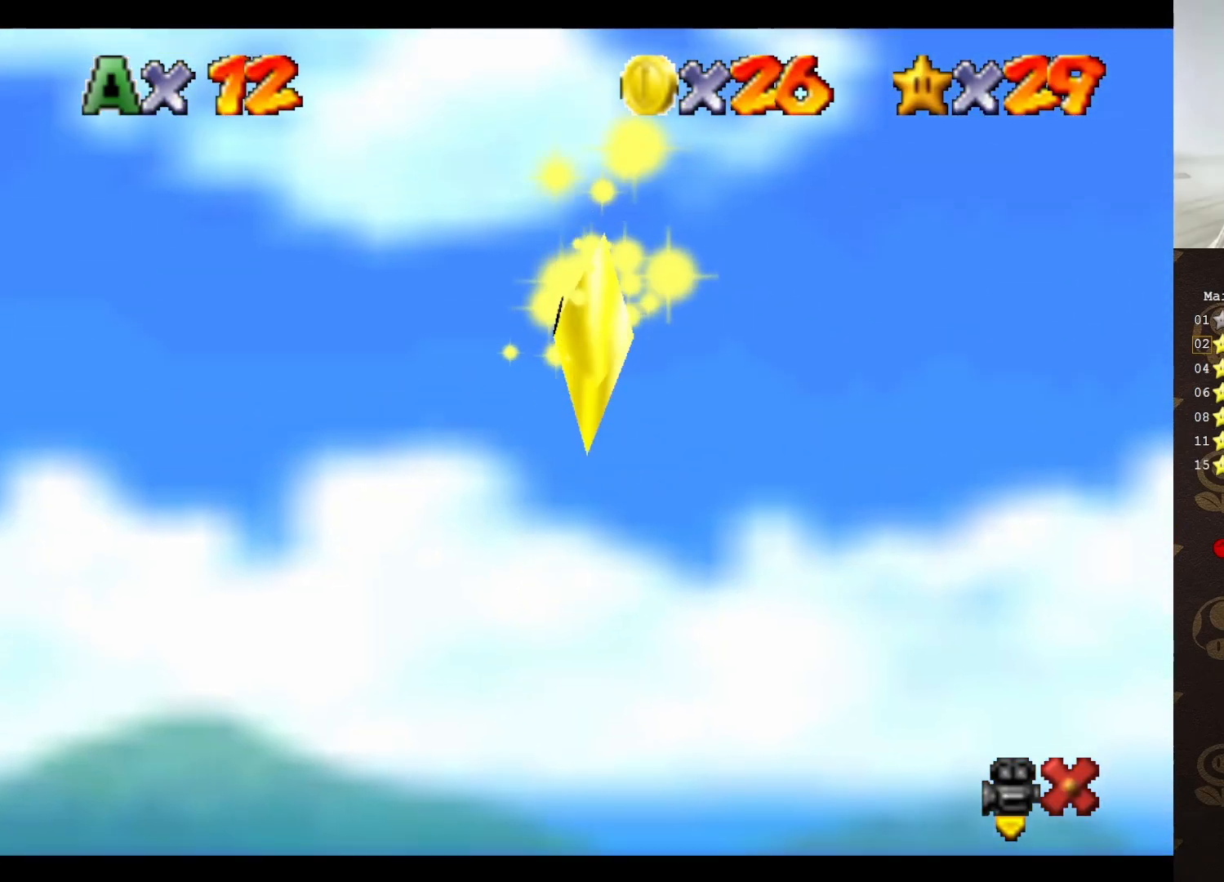
Gameplay with a controller (Nintendo layout); each line is a JSON object with the inputs held at the frame after it. "events" lists button and stick changes between this image and that frame as [ms after this image, input, new state], when the widget could be followed in between. Not read: L3 R3 Z.
{"buttons": [], "left_stick": "center", "events": []}
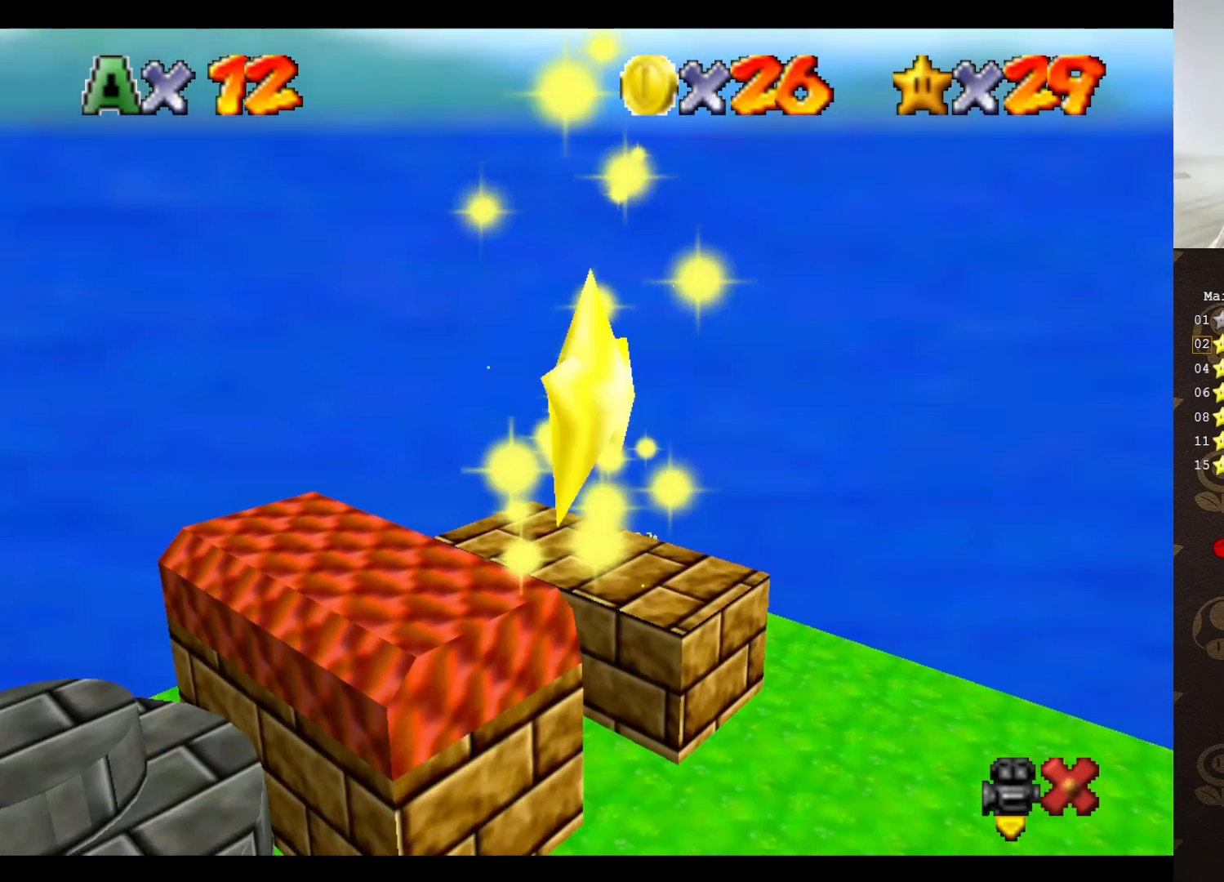
{"buttons": [], "left_stick": "center", "events": []}
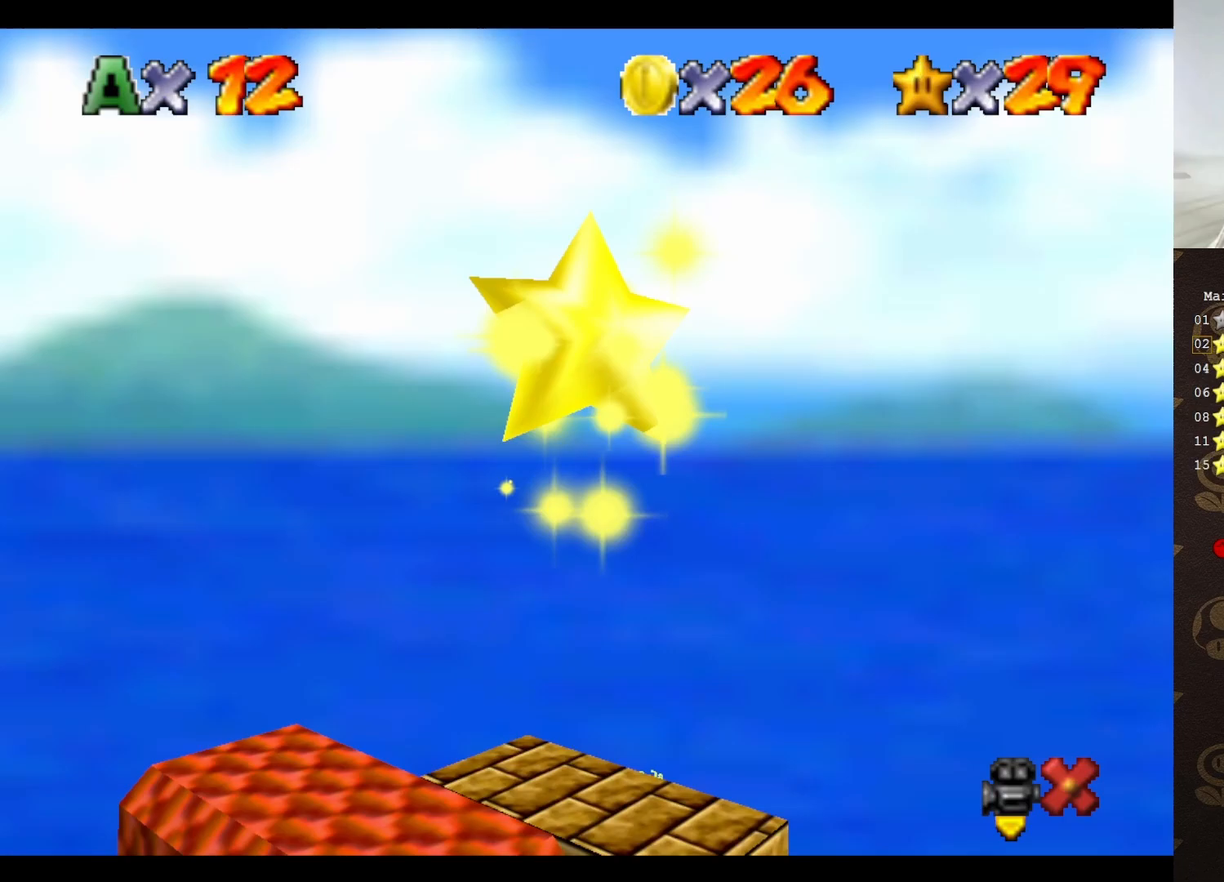
{"buttons": [], "left_stick": "center", "events": []}
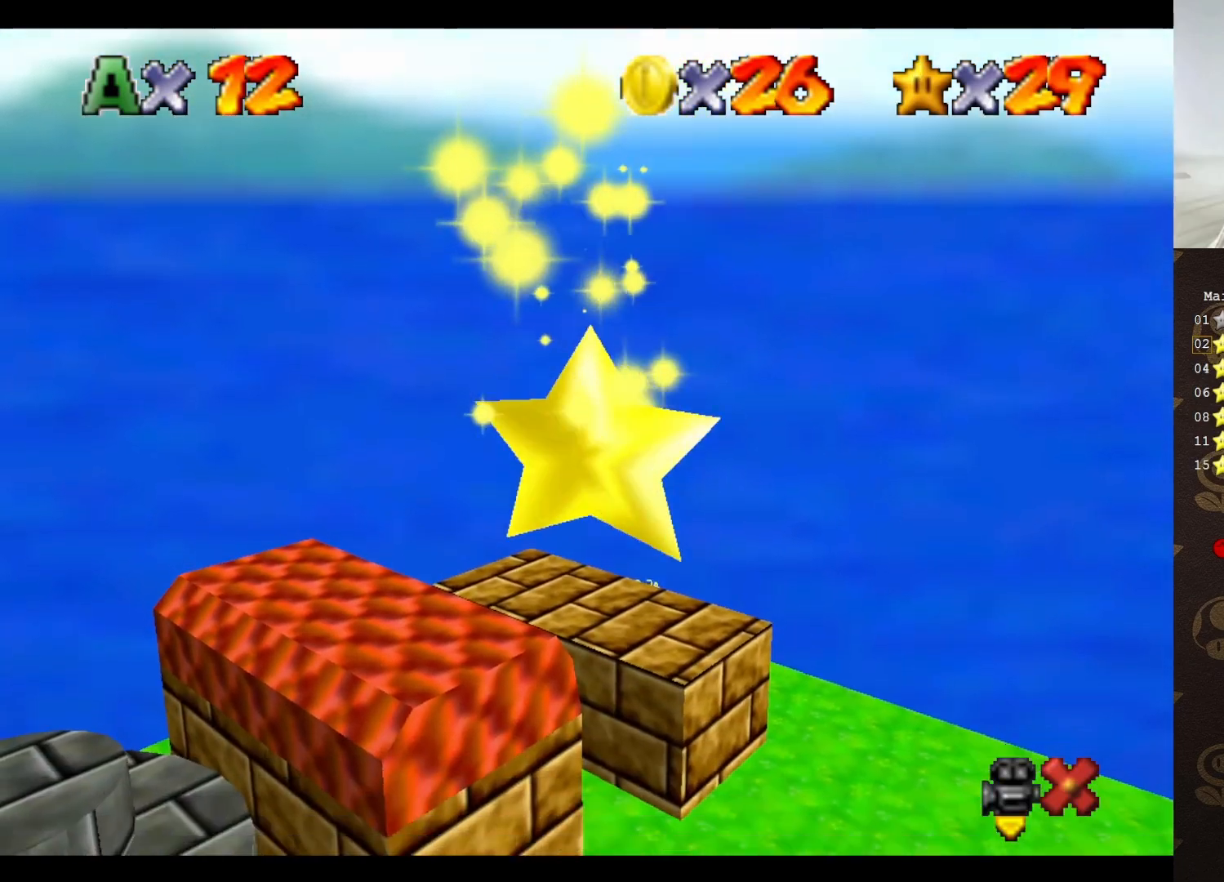
{"buttons": [], "left_stick": "center", "events": []}
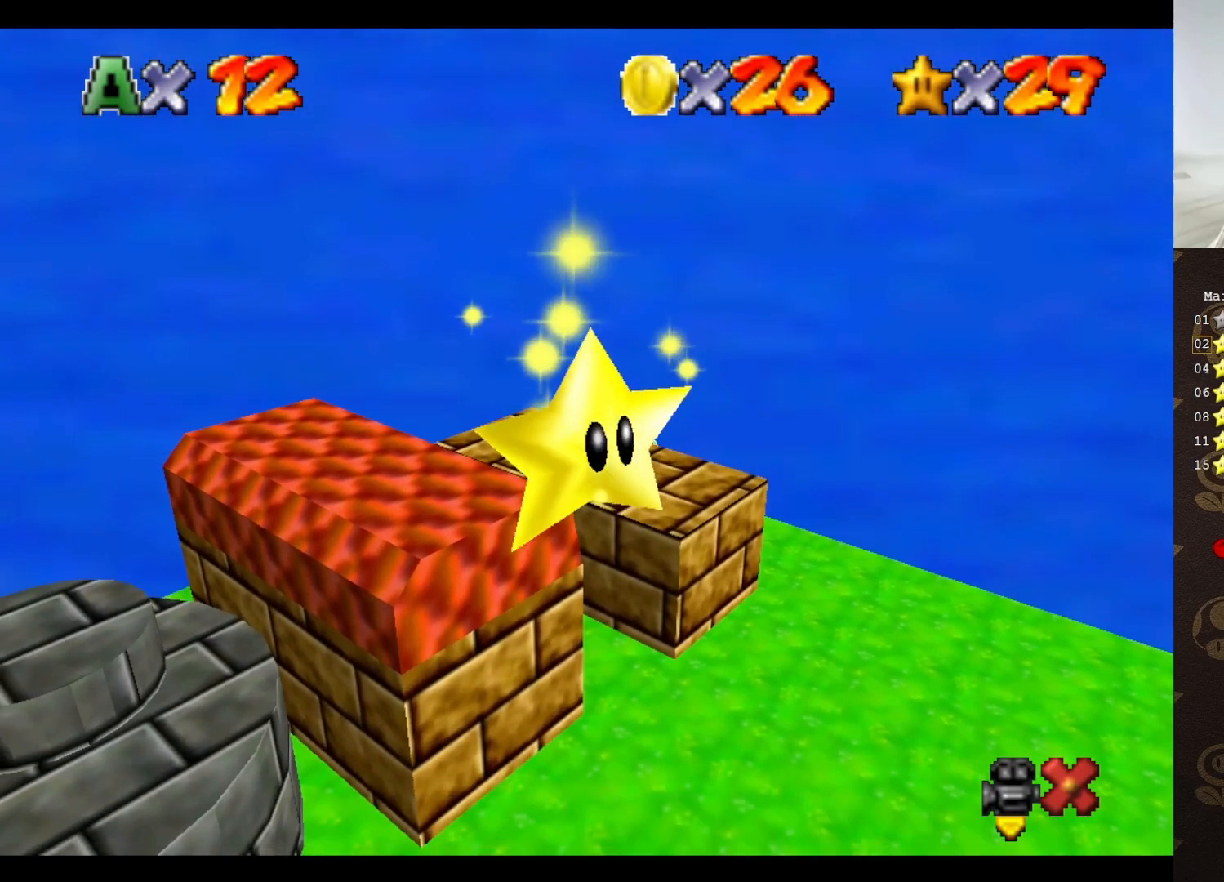
{"buttons": [], "left_stick": "center", "events": []}
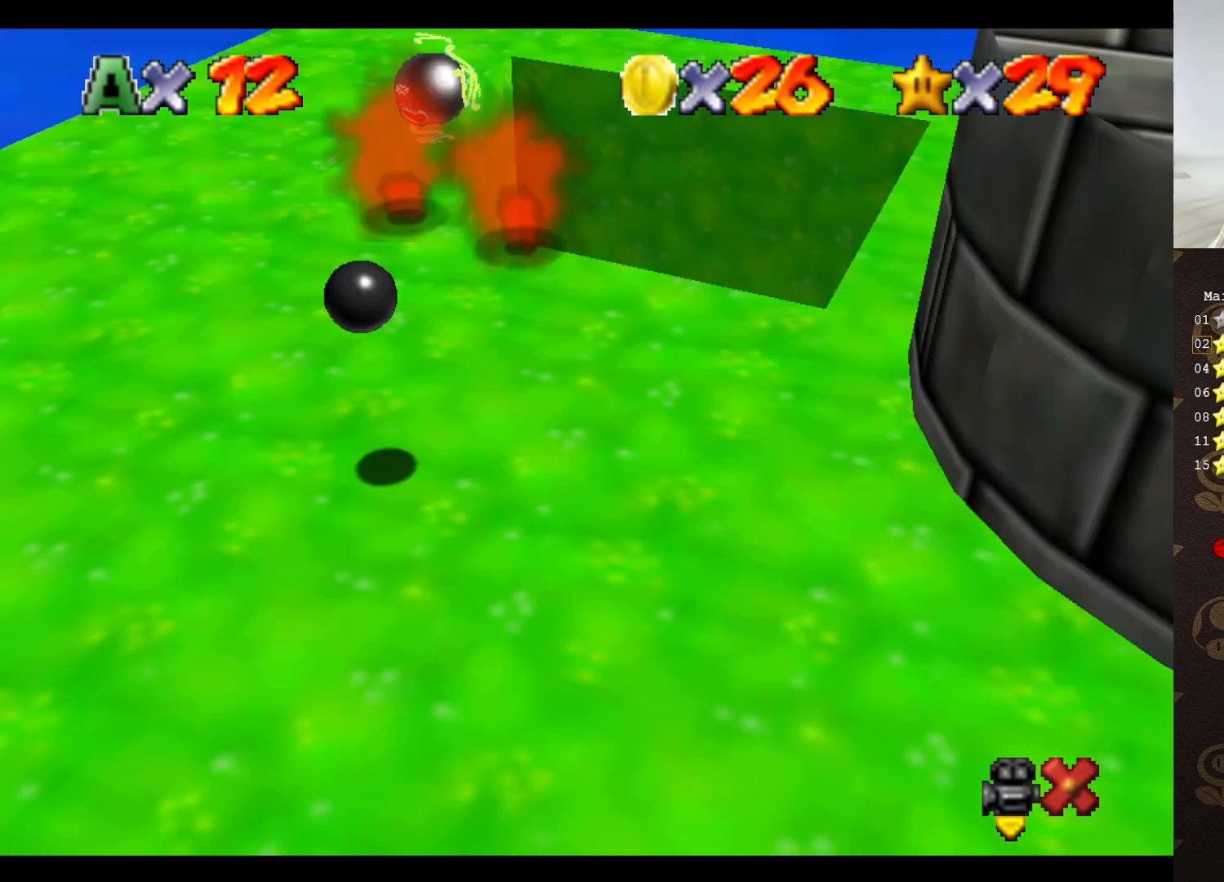
{"buttons": [], "left_stick": "center", "events": []}
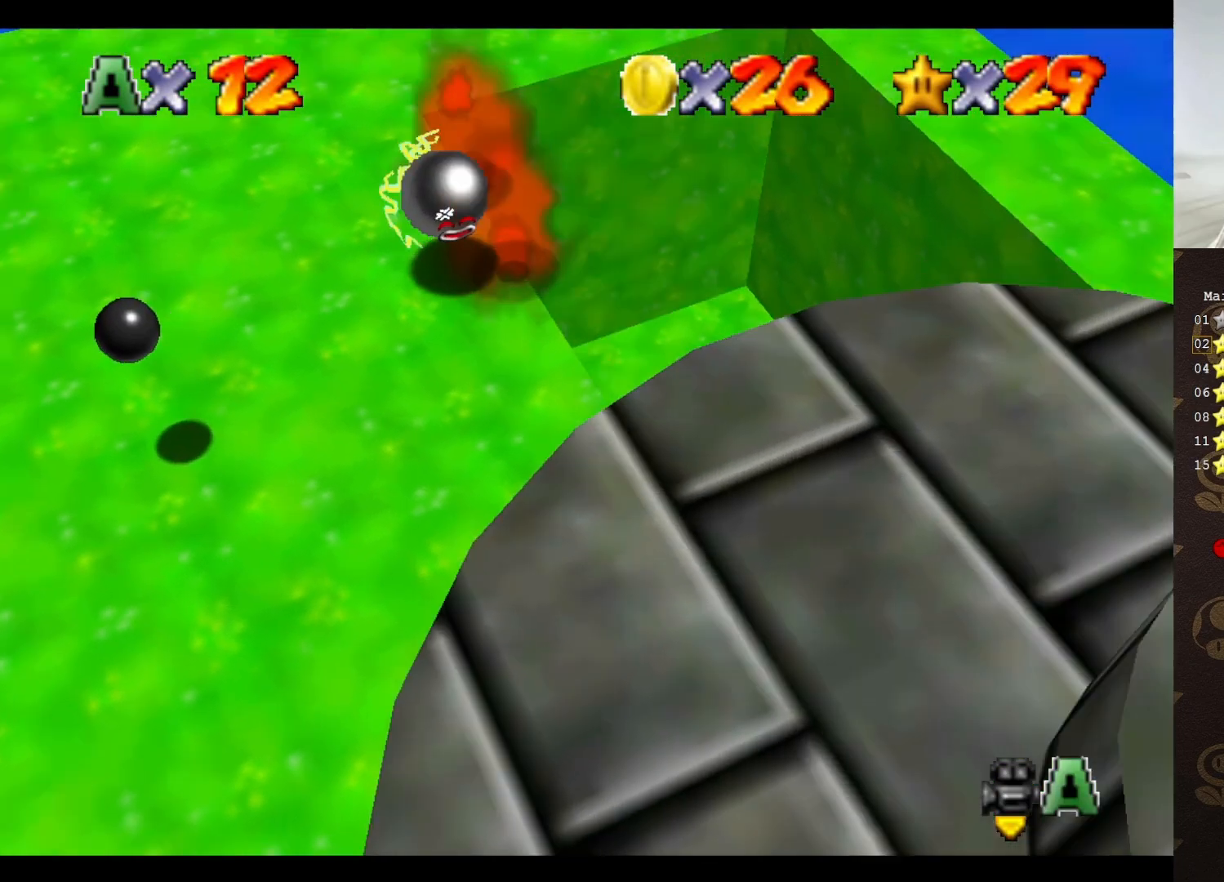
{"buttons": ["A"], "left_stick": "up-right", "events": [[33, "left_stick", "right"], [383, "left_stick", "up-right"], [500, "A", "down"]]}
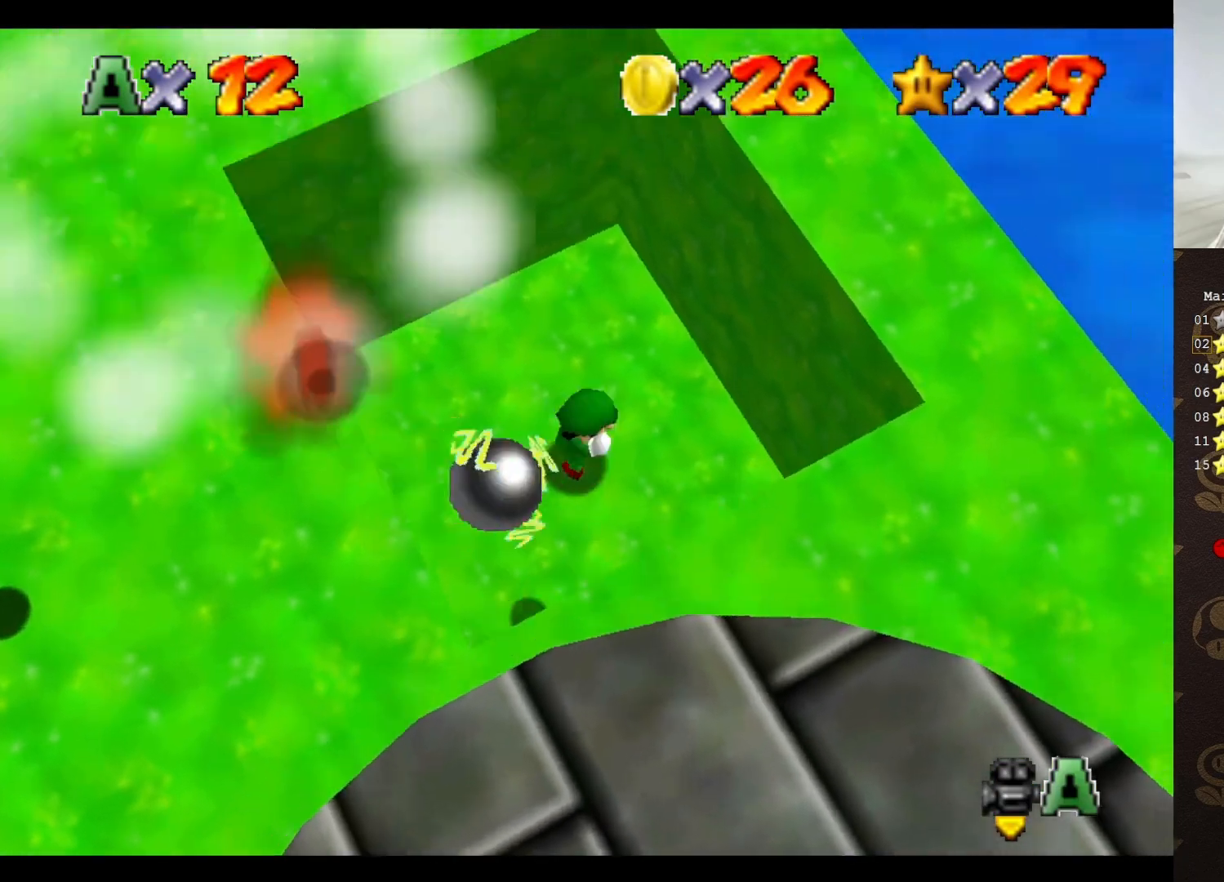
{"buttons": ["A"], "left_stick": "down-left", "events": [[167, "A", "up"], [267, "C_RIGHT", "down"], [317, "C_RIGHT", "up"], [467, "A", "down"], [467, "left_stick", "down-left"]]}
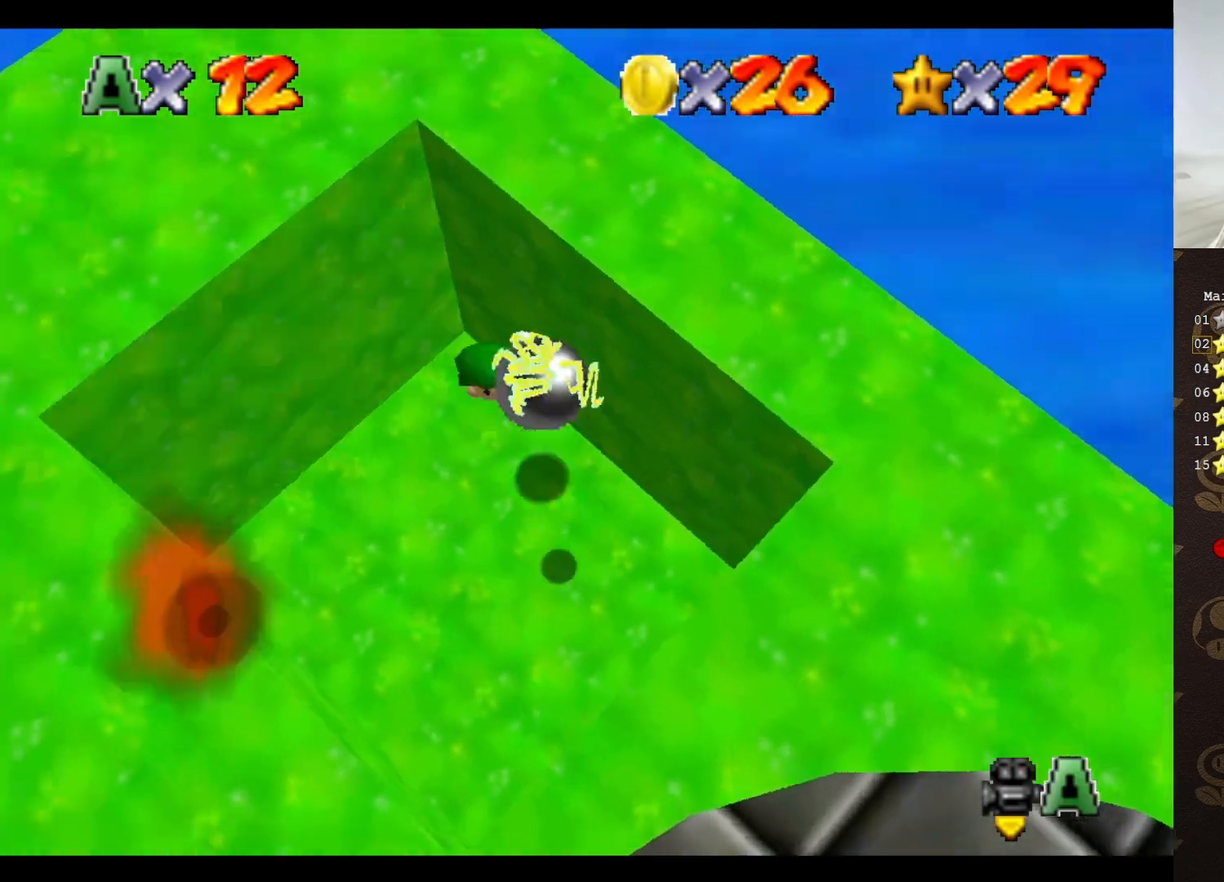
{"buttons": ["C_RIGHT"], "left_stick": "up-left", "events": [[283, "left_stick", "left"], [350, "A", "up"], [450, "C_RIGHT", "down"], [450, "left_stick", "up-left"]]}
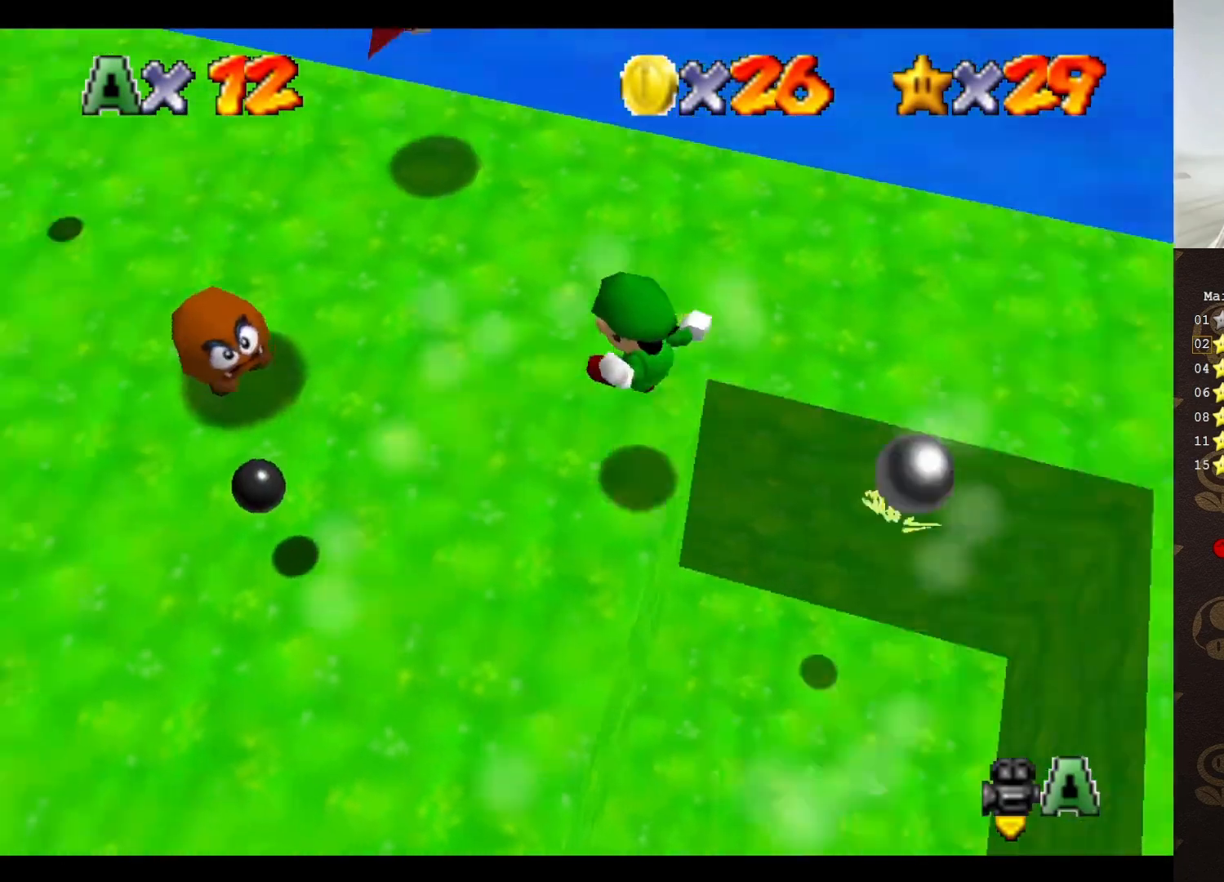
{"buttons": ["C_UP"], "left_stick": "up-left", "events": [[17, "C_RIGHT", "up"], [67, "C_RIGHT", "down"], [200, "left_stick", "up"], [250, "C_RIGHT", "up"], [450, "C_UP", "down"], [450, "left_stick", "up-left"]]}
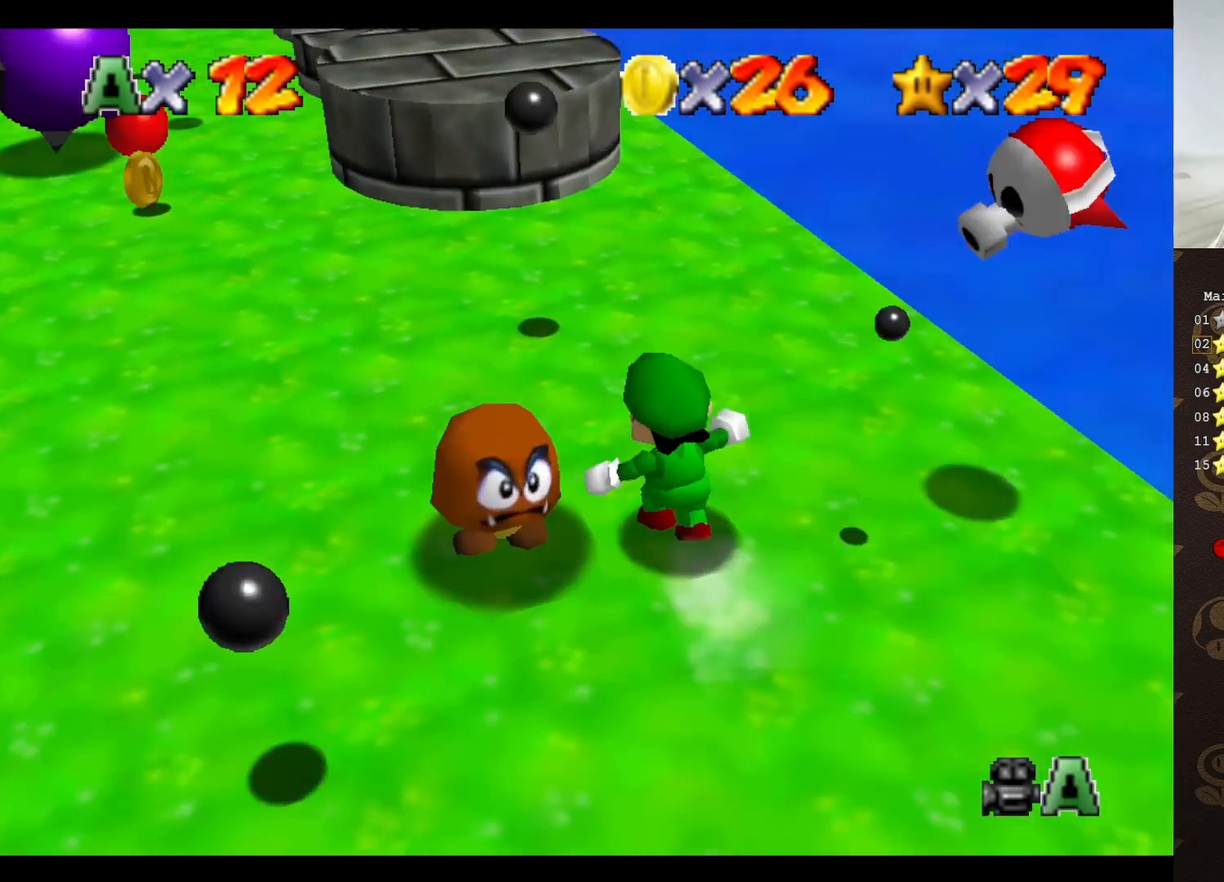
{"buttons": [], "left_stick": "up-left", "events": [[117, "C_UP", "up"], [200, "C_DOWN", "down"], [333, "C_DOWN", "up"]]}
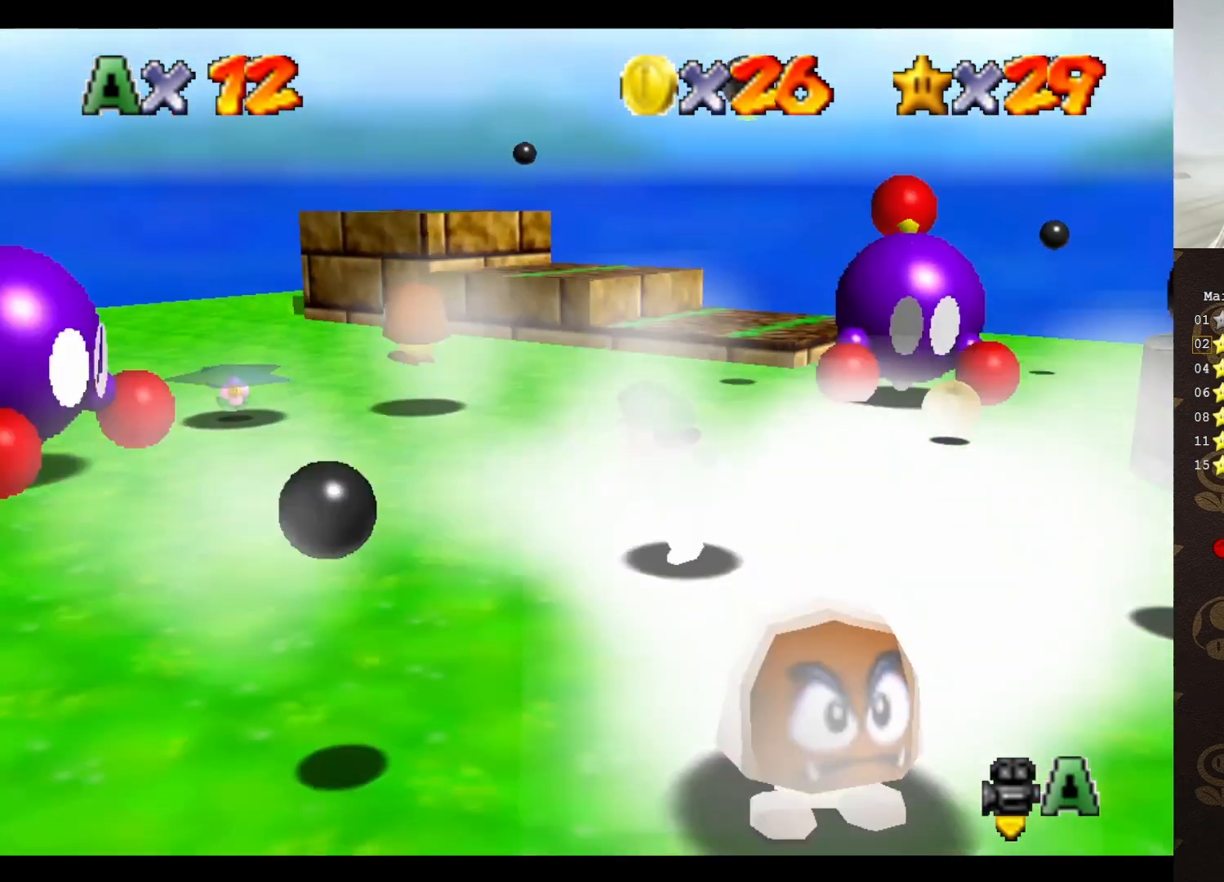
{"buttons": [], "left_stick": "up-left", "events": []}
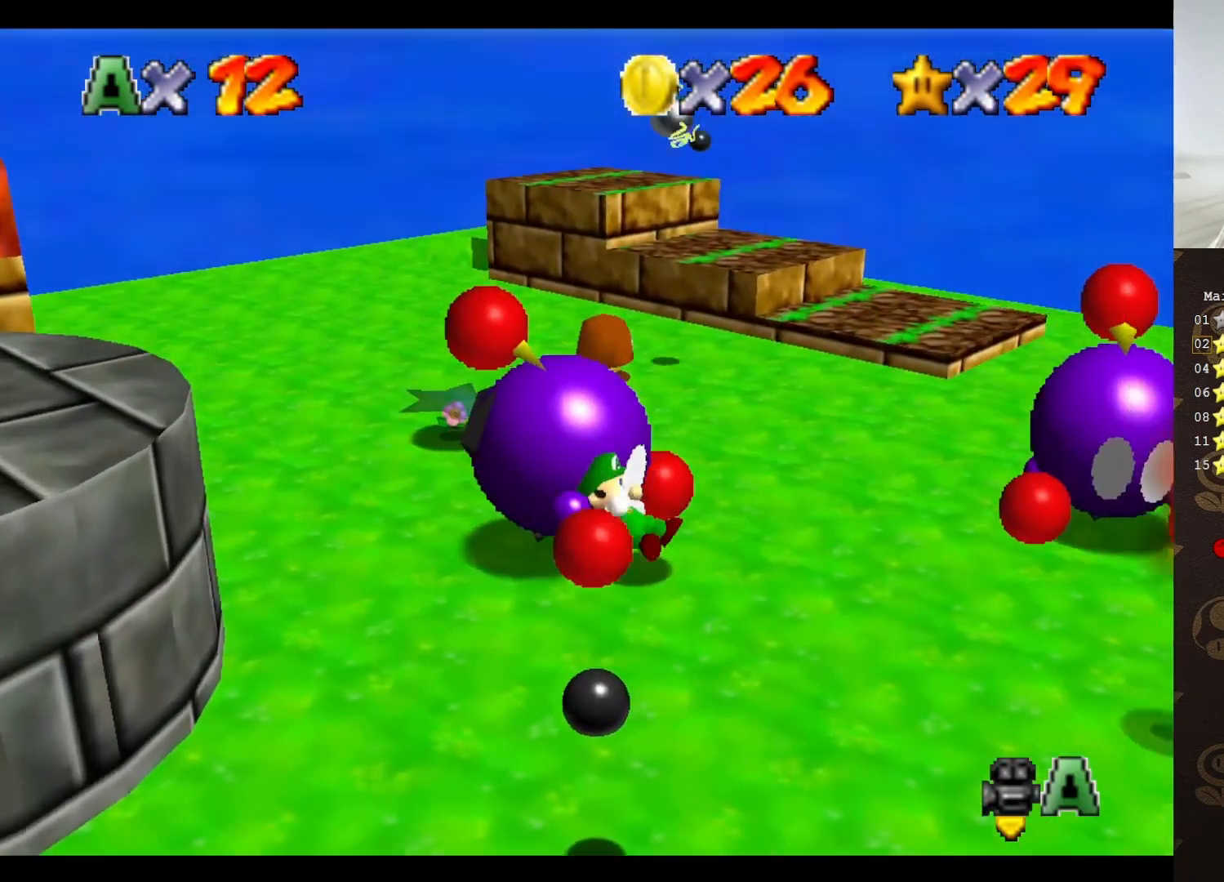
{"buttons": [], "left_stick": "center", "events": [[383, "C_RIGHT", "down"], [383, "left_stick", "center"], [483, "C_RIGHT", "up"]]}
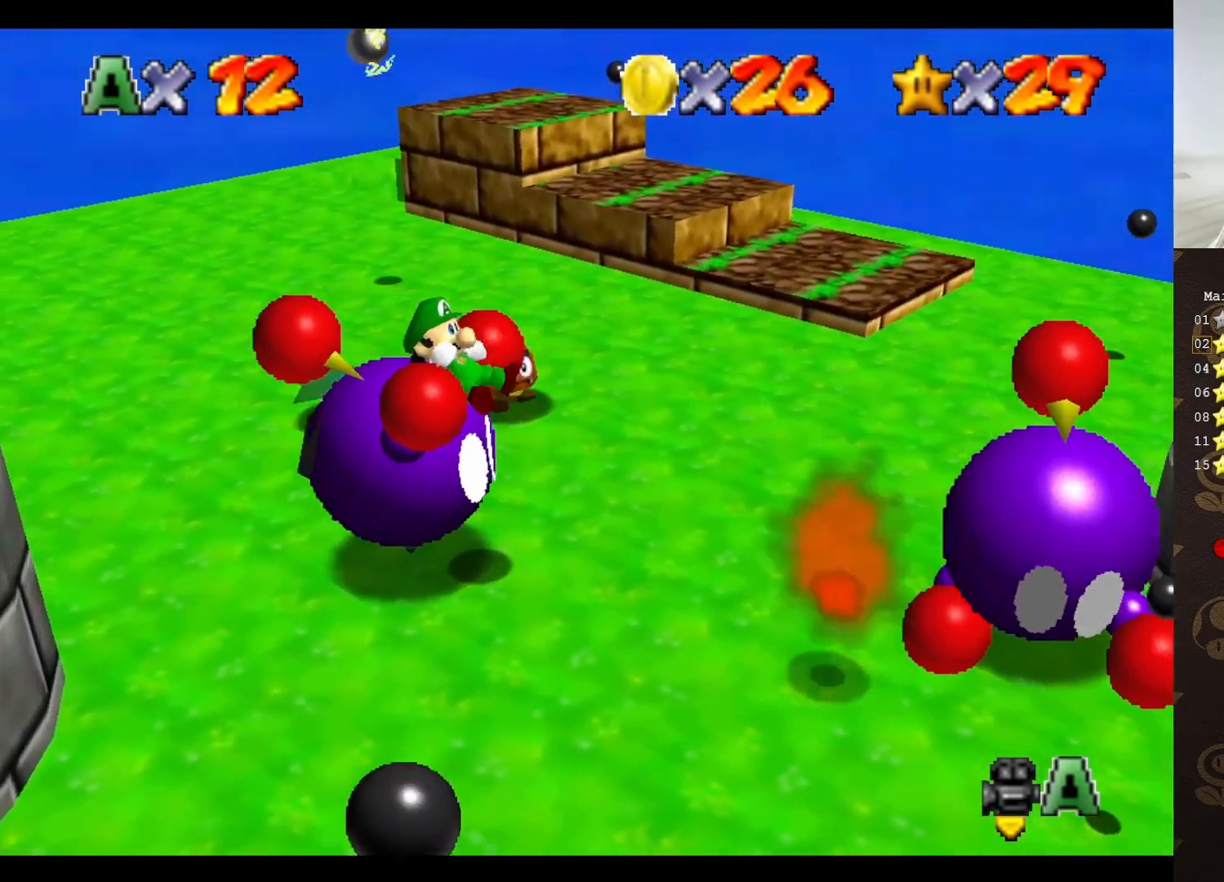
{"buttons": [], "left_stick": "center", "events": [[100, "C_RIGHT", "down"], [183, "C_RIGHT", "up"]]}
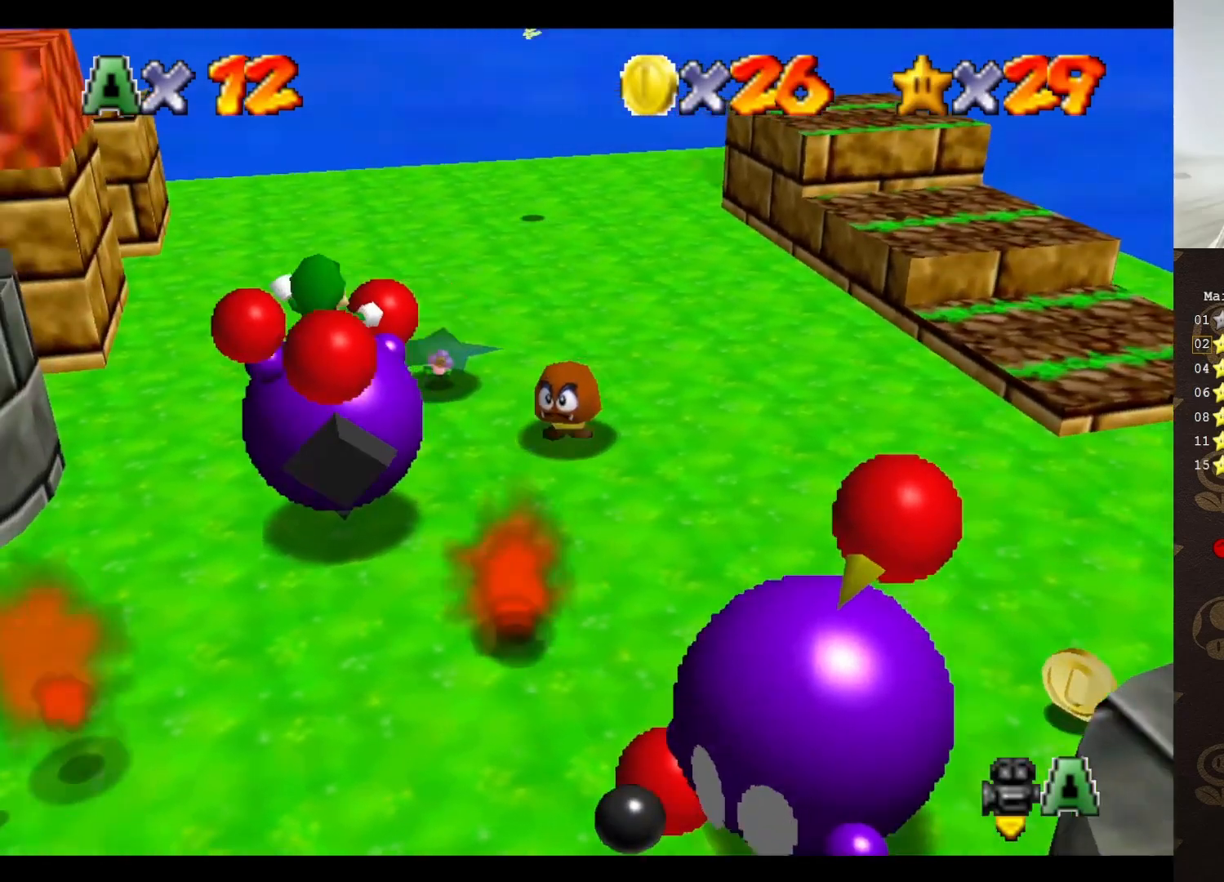
{"buttons": [], "left_stick": "center", "events": []}
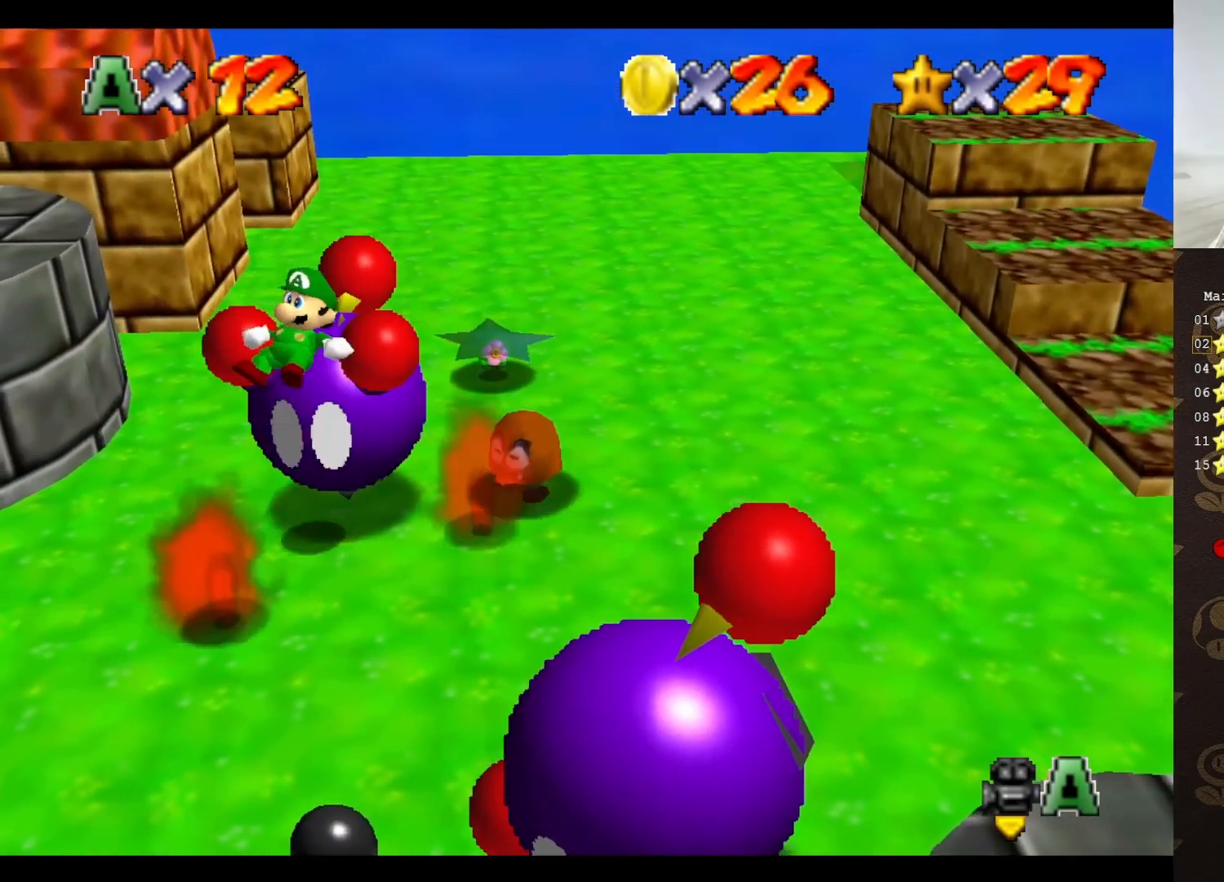
{"buttons": [], "left_stick": "center", "events": []}
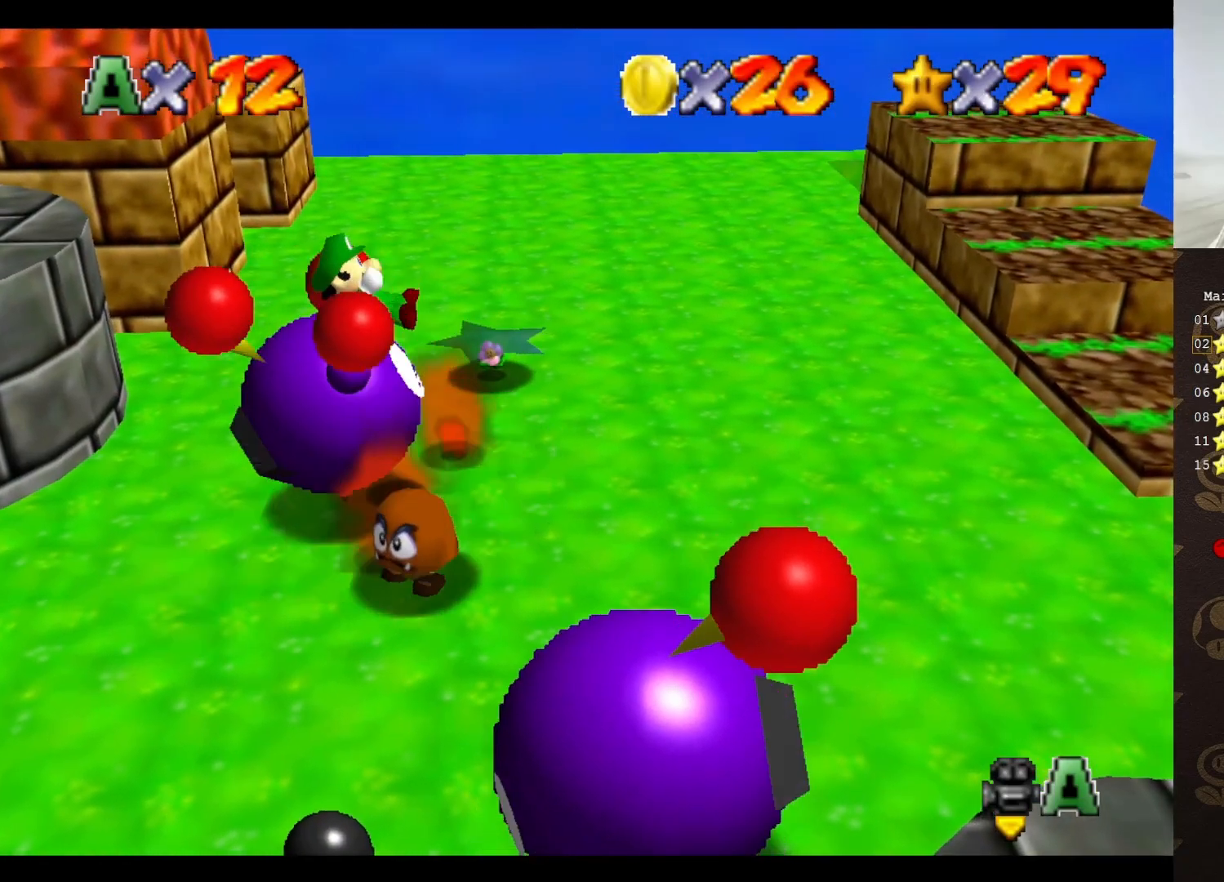
{"buttons": [], "left_stick": "center", "events": []}
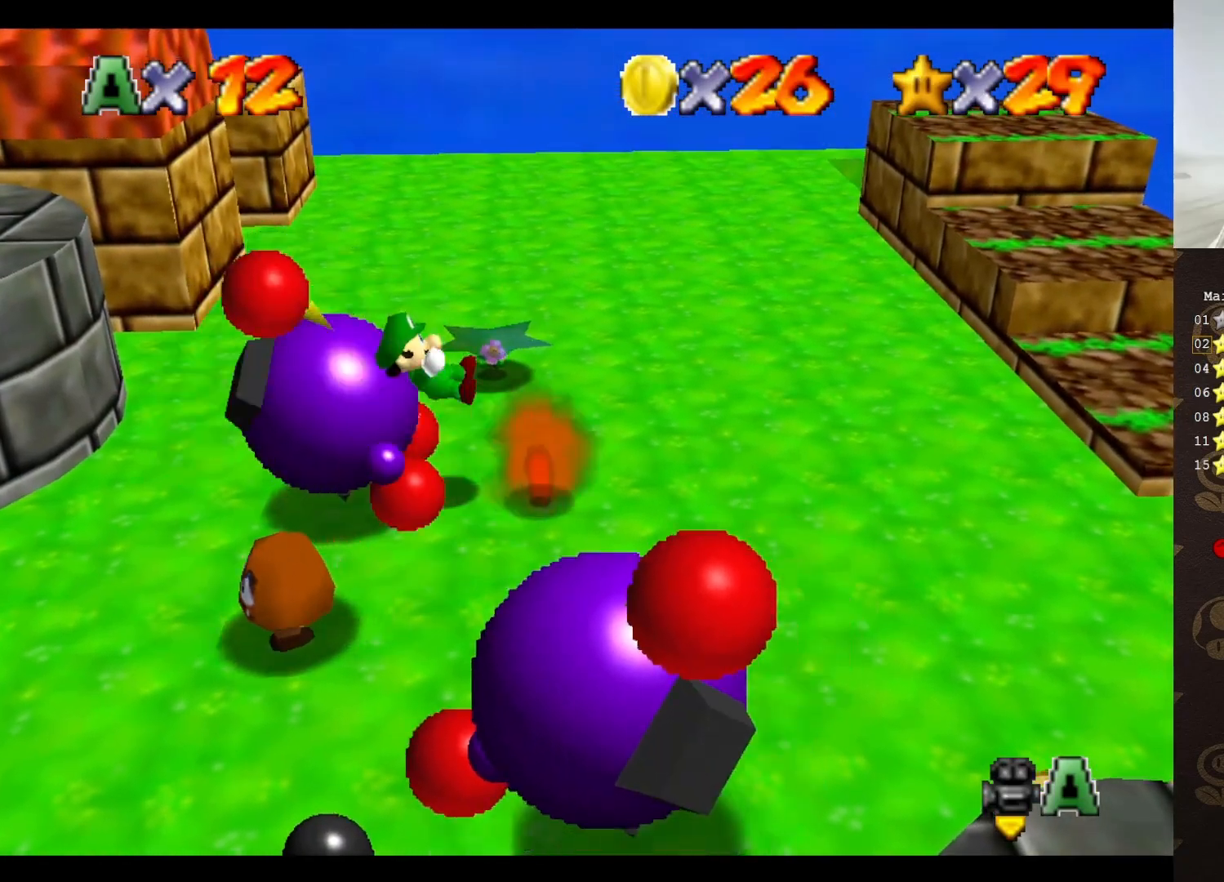
{"buttons": ["C_RIGHT"], "left_stick": "center", "events": [[300, "C_RIGHT", "down"], [433, "C_RIGHT", "up"], [483, "C_RIGHT", "down"]]}
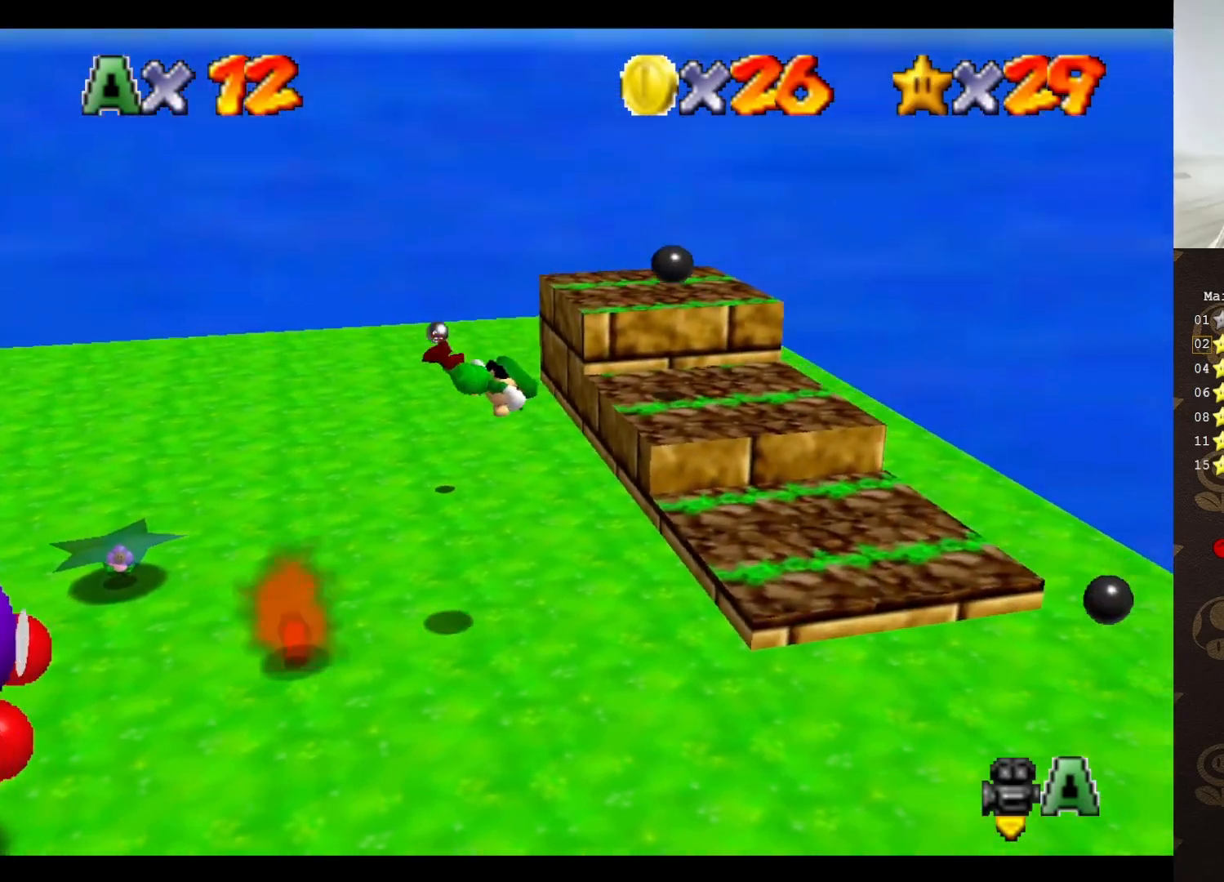
{"buttons": [], "left_stick": "center", "events": [[133, "C_RIGHT", "up"]]}
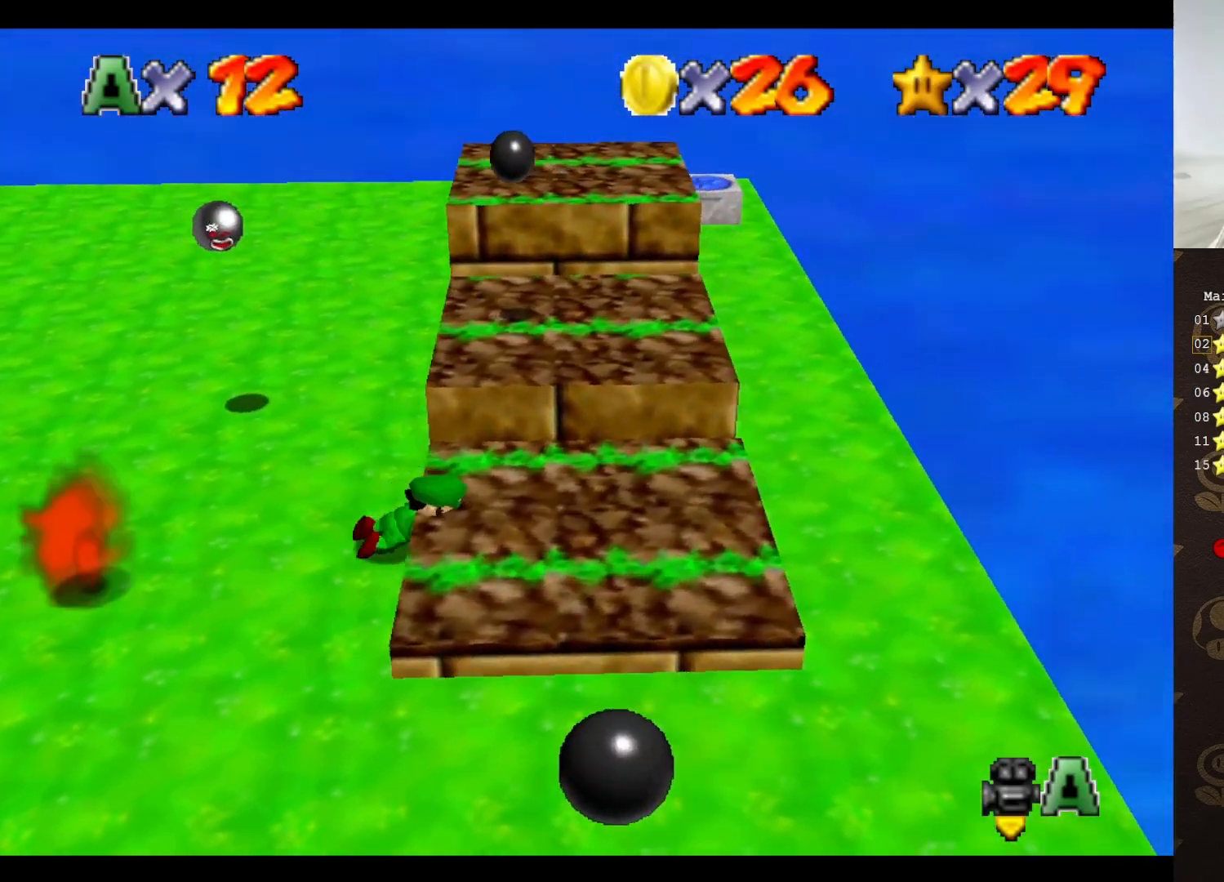
{"buttons": [], "left_stick": "center", "events": [[133, "C_RIGHT", "down"], [200, "C_RIGHT", "up"], [283, "C_RIGHT", "down"], [350, "C_RIGHT", "up"]]}
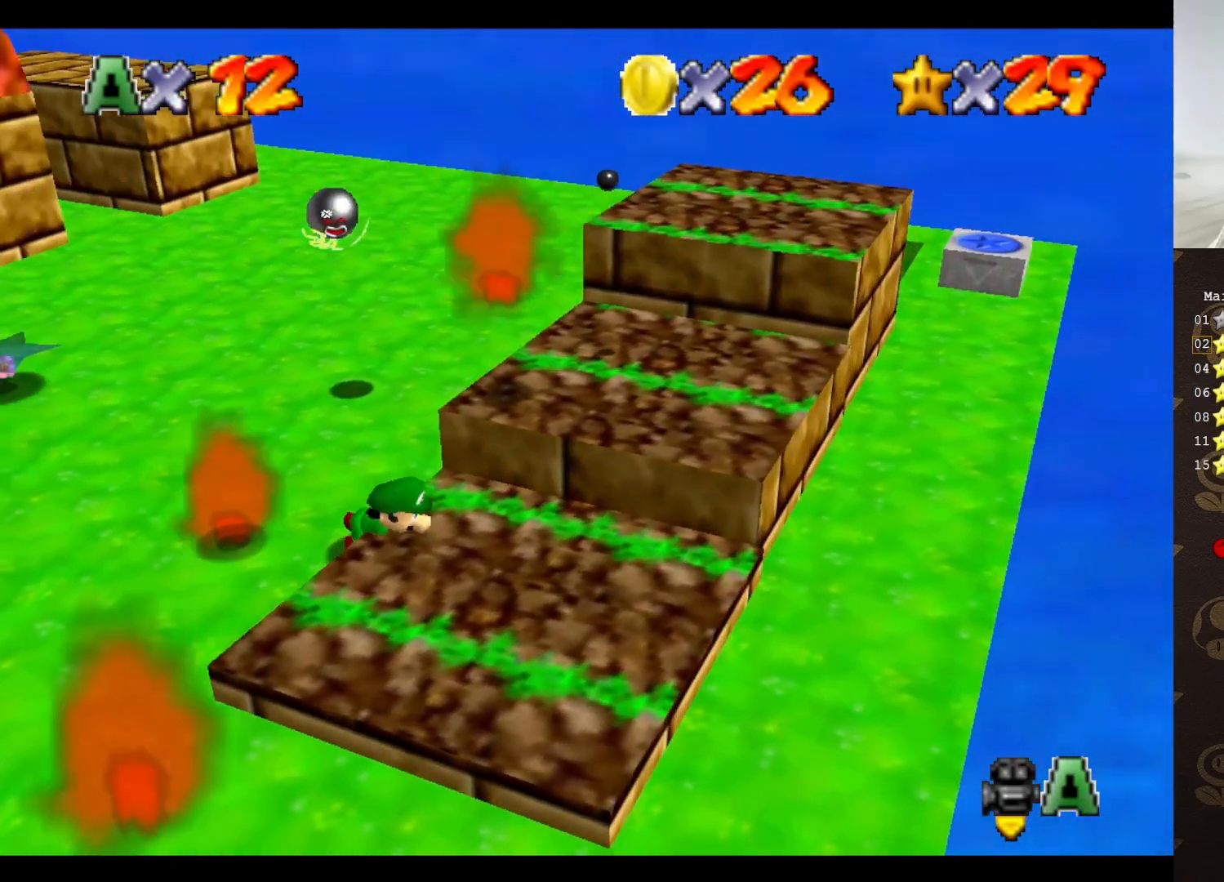
{"buttons": [], "left_stick": "up", "events": [[17, "C_RIGHT", "down"], [83, "C_RIGHT", "up"], [200, "C_RIGHT", "down"], [300, "C_RIGHT", "up"], [450, "left_stick", "up"]]}
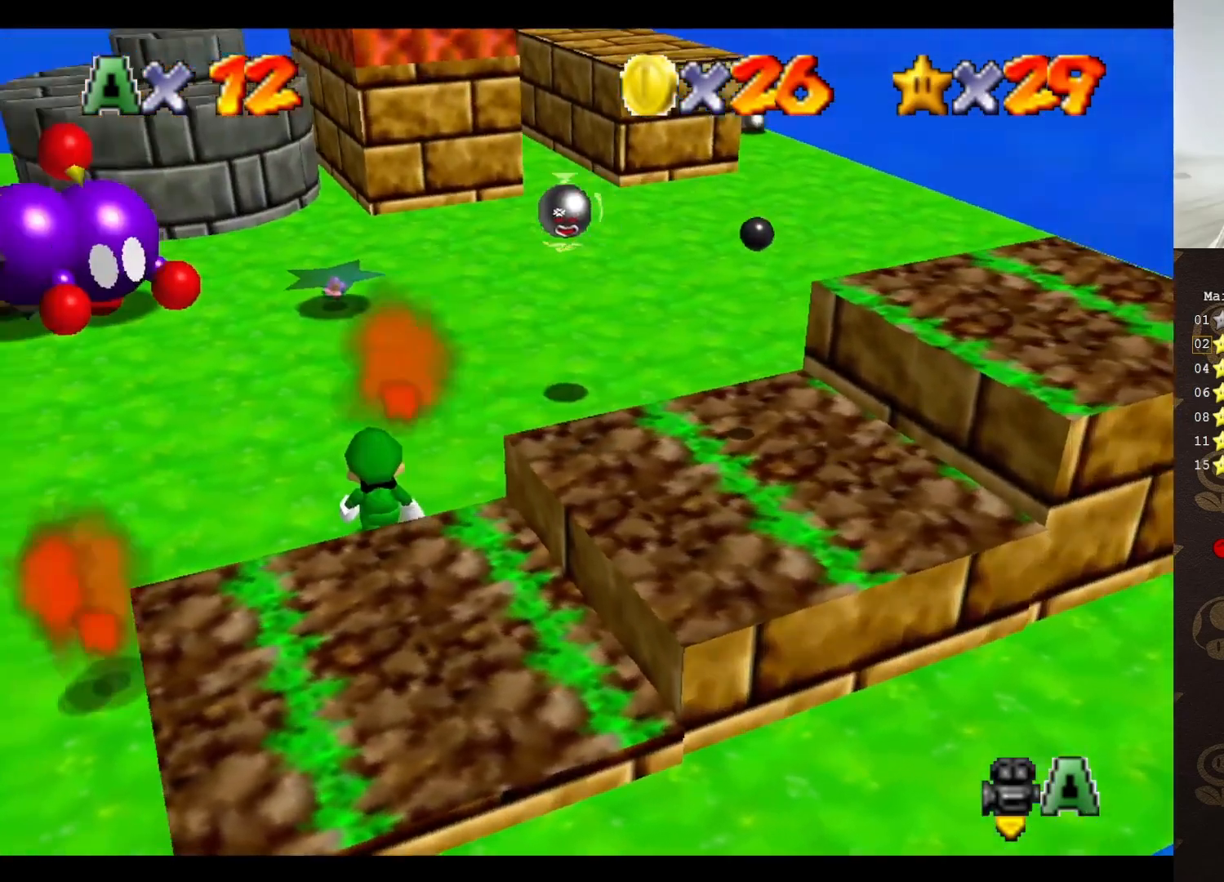
{"buttons": [], "left_stick": "center", "events": [[200, "left_stick", "center"]]}
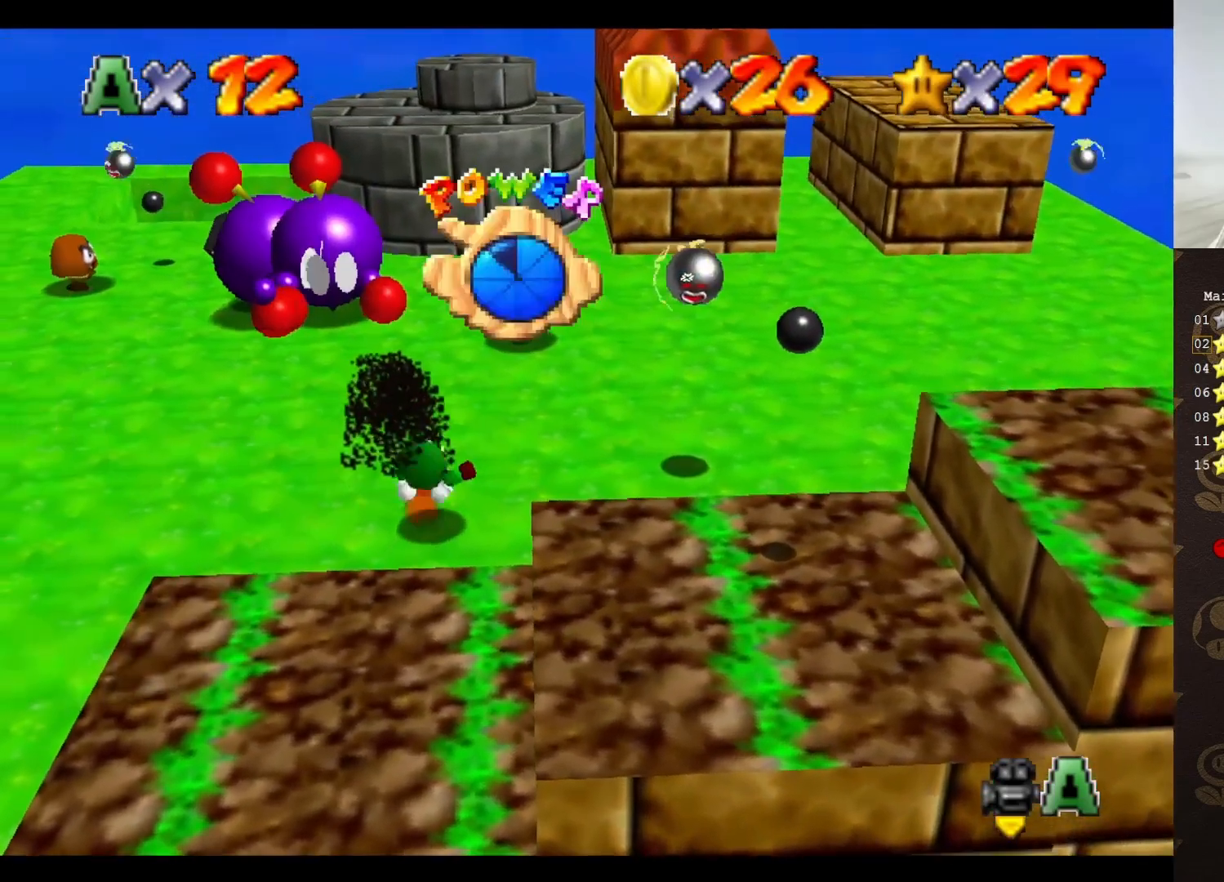
{"buttons": [], "left_stick": "down-right", "events": [[167, "A", "down"], [167, "left_stick", "down"], [200, "A", "up"], [317, "left_stick", "down-right"]]}
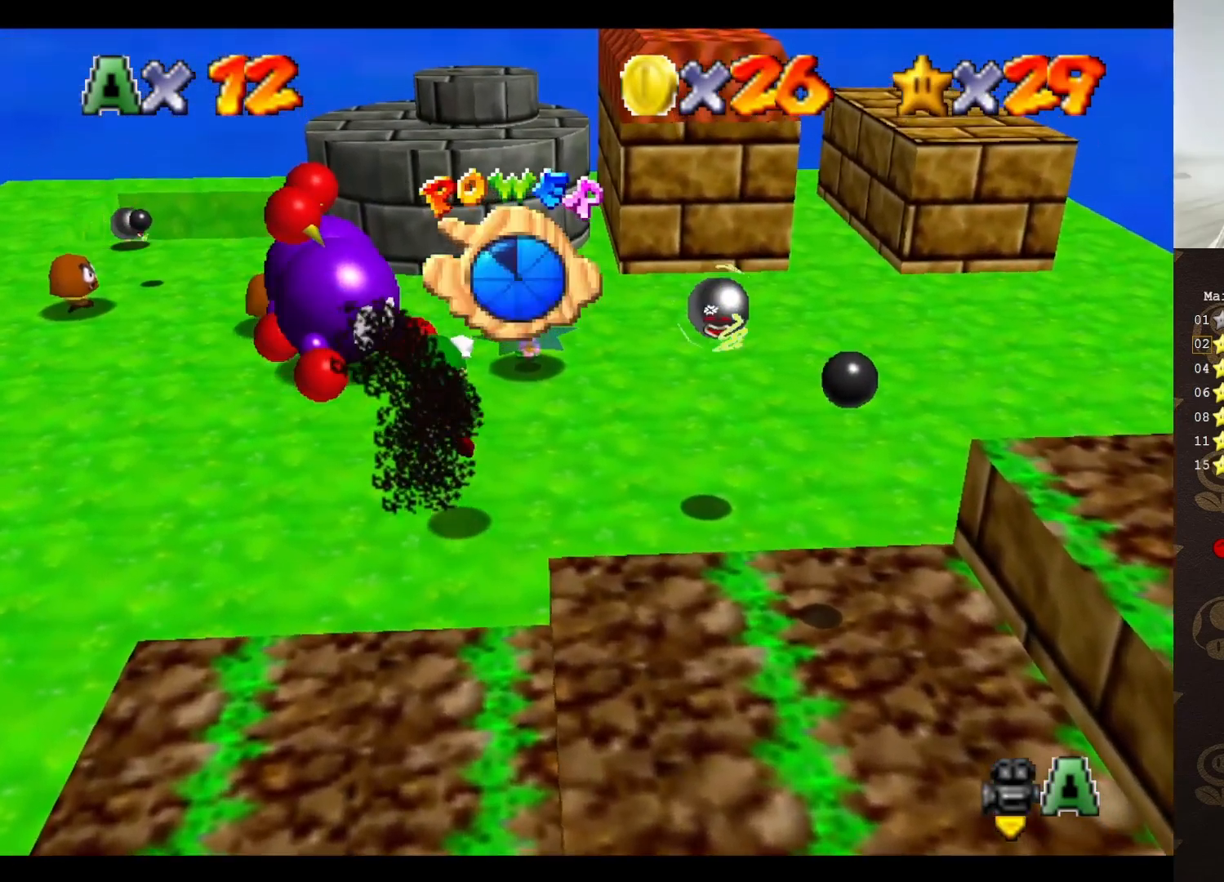
{"buttons": [], "left_stick": "down", "events": [[250, "left_stick", "down"], [283, "A", "down"], [350, "A", "up"]]}
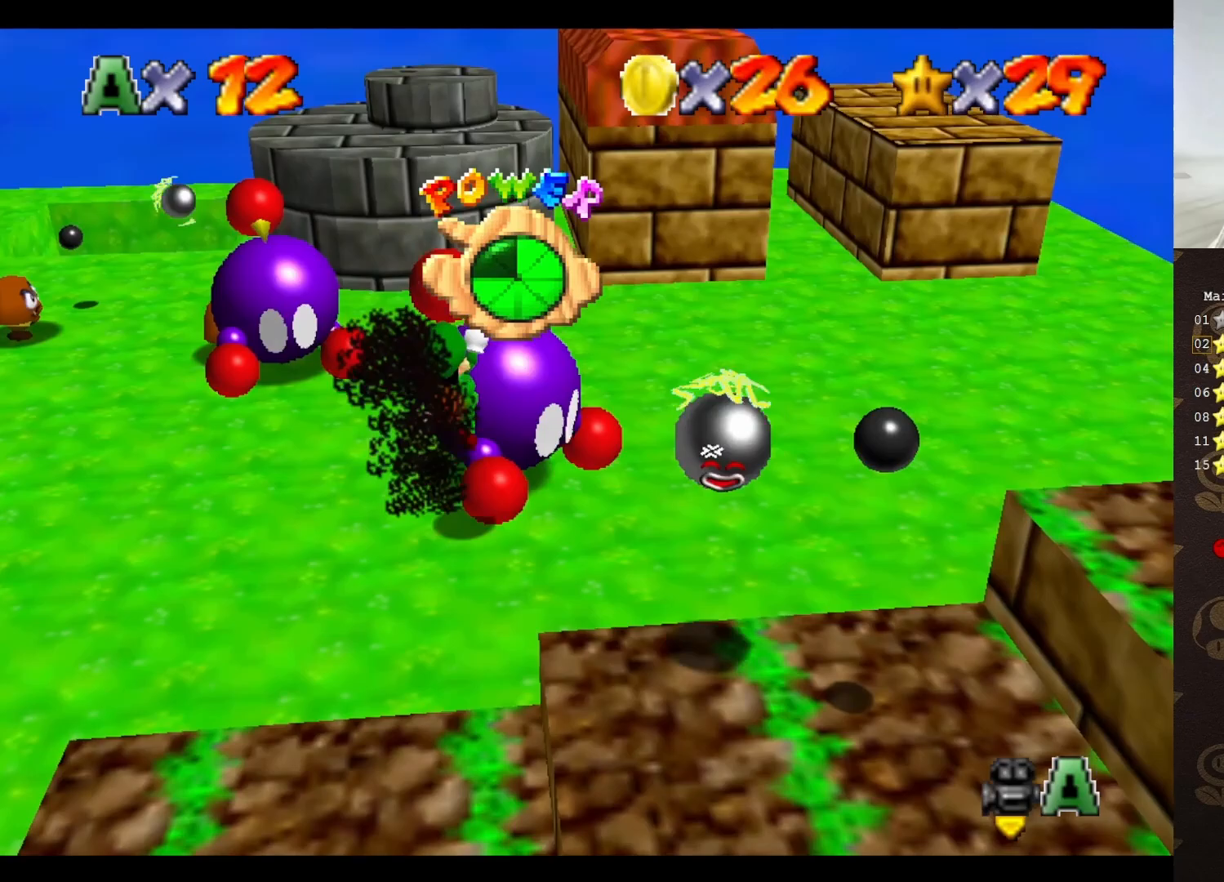
{"buttons": [], "left_stick": "center", "events": [[267, "left_stick", "center"]]}
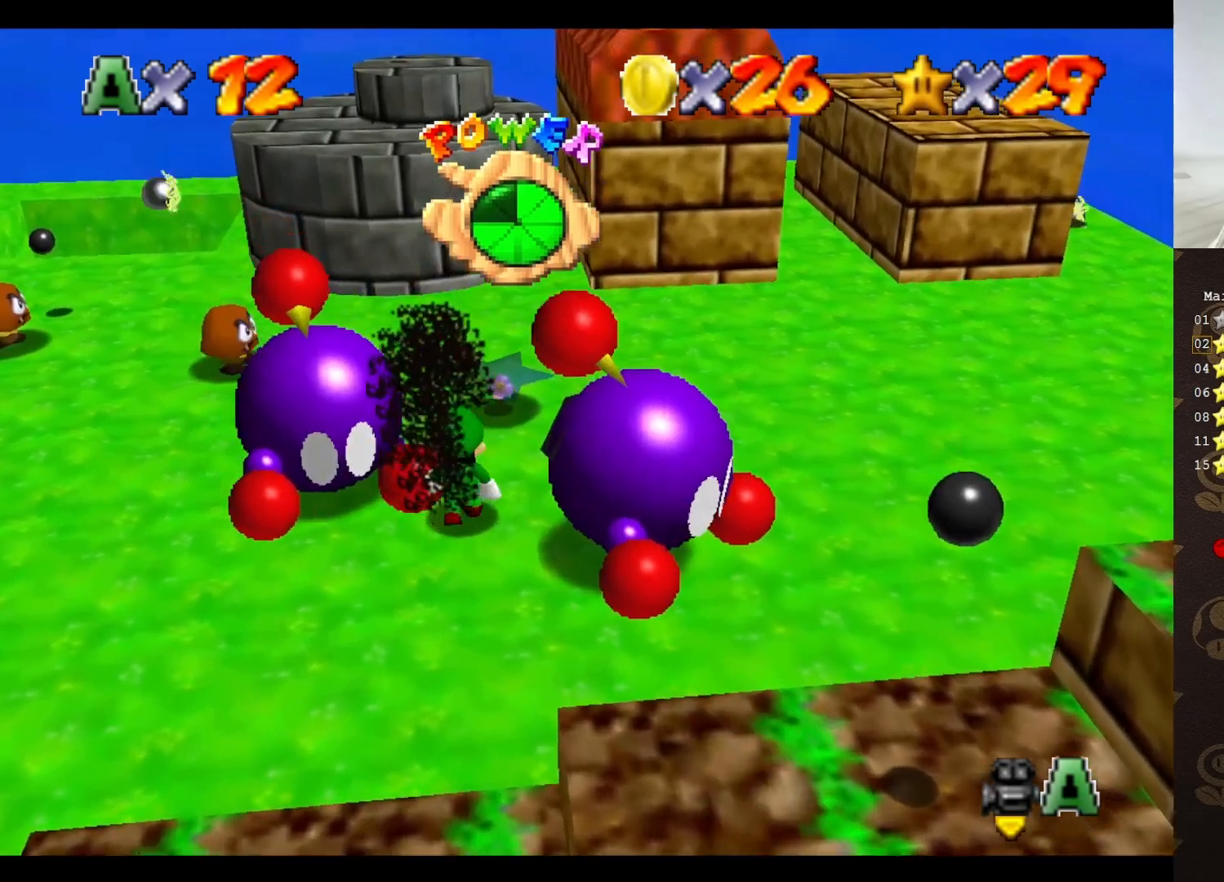
{"buttons": [], "left_stick": "center", "events": [[50, "A", "down"], [150, "left_stick", "down"], [367, "left_stick", "down-right"], [483, "A", "up"], [483, "left_stick", "center"]]}
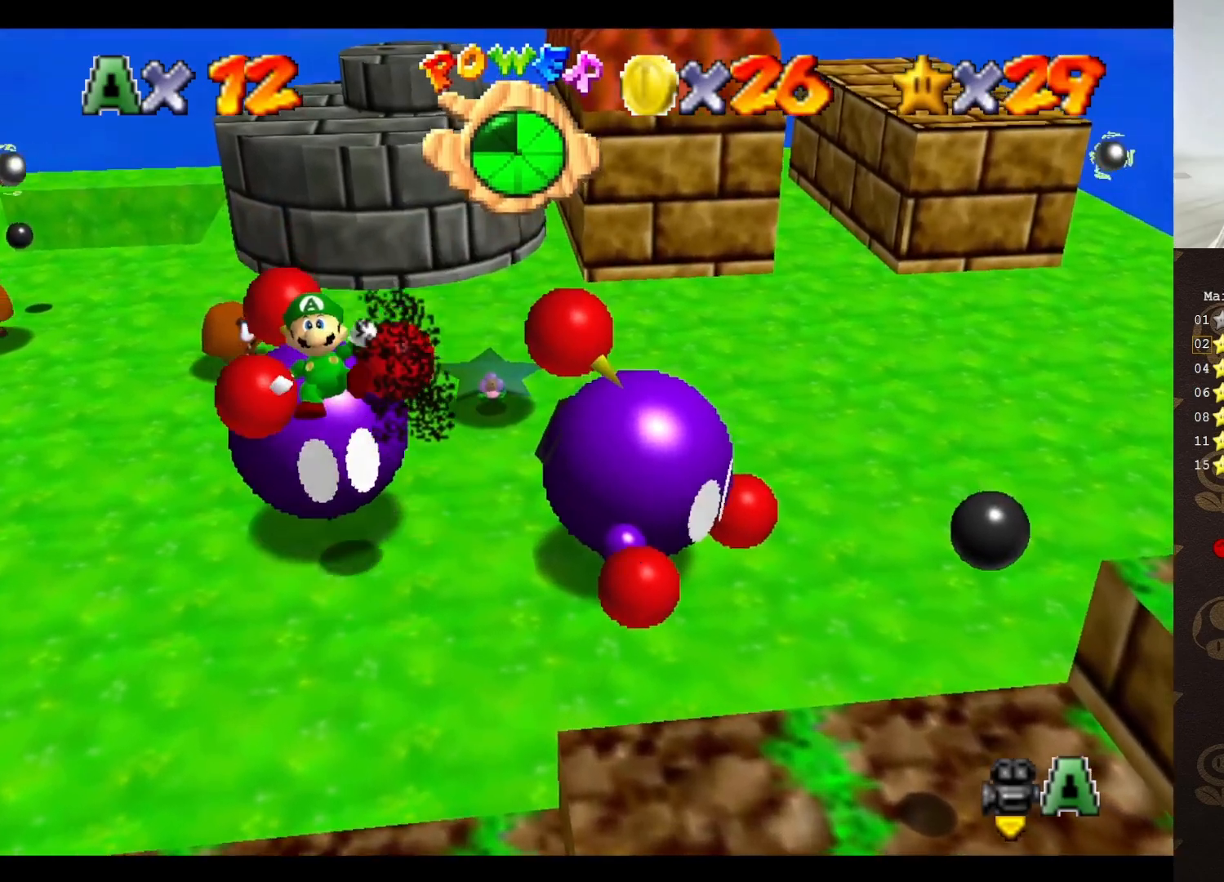
{"buttons": ["C_LEFT"], "left_stick": "center", "events": [[500, "C_LEFT", "down"]]}
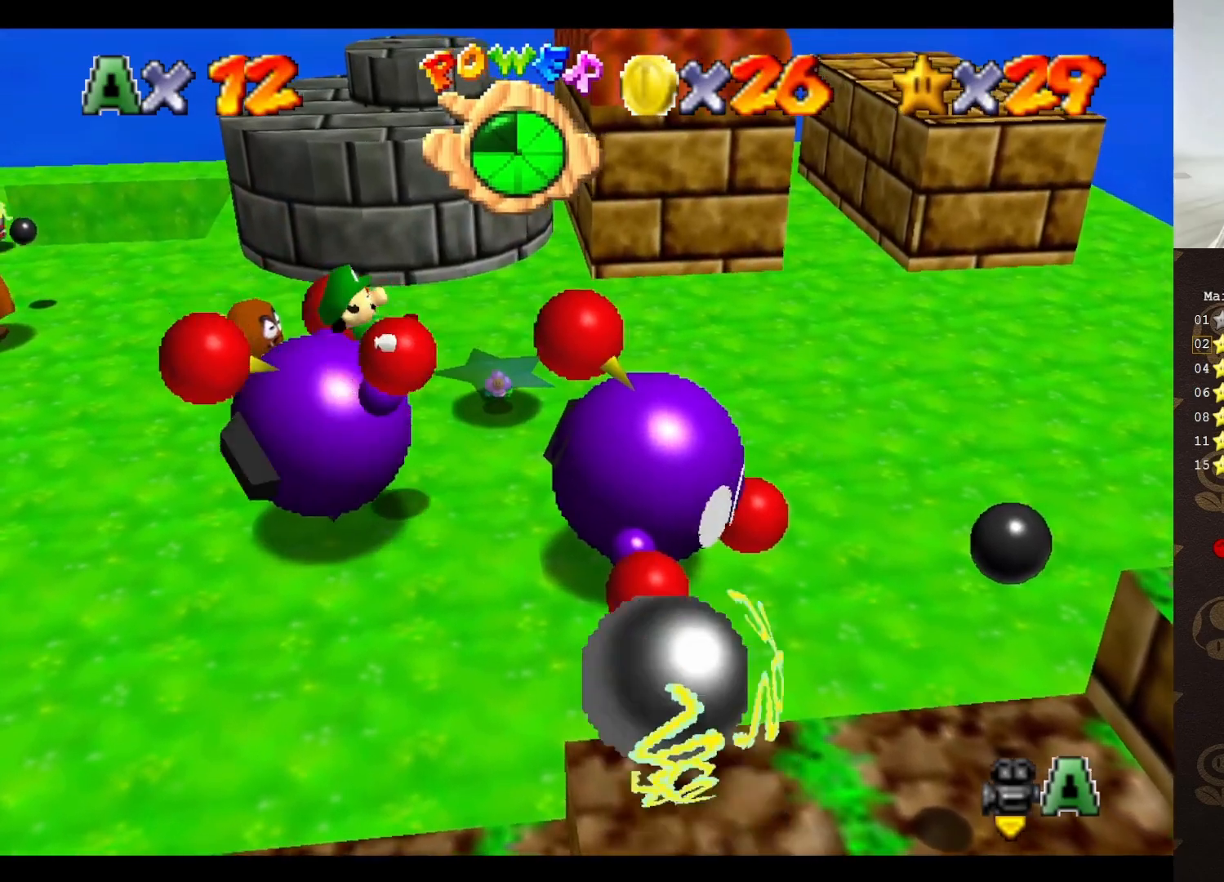
{"buttons": ["C_LEFT"], "left_stick": "center", "events": [[100, "C_LEFT", "up"], [417, "C_LEFT", "down"]]}